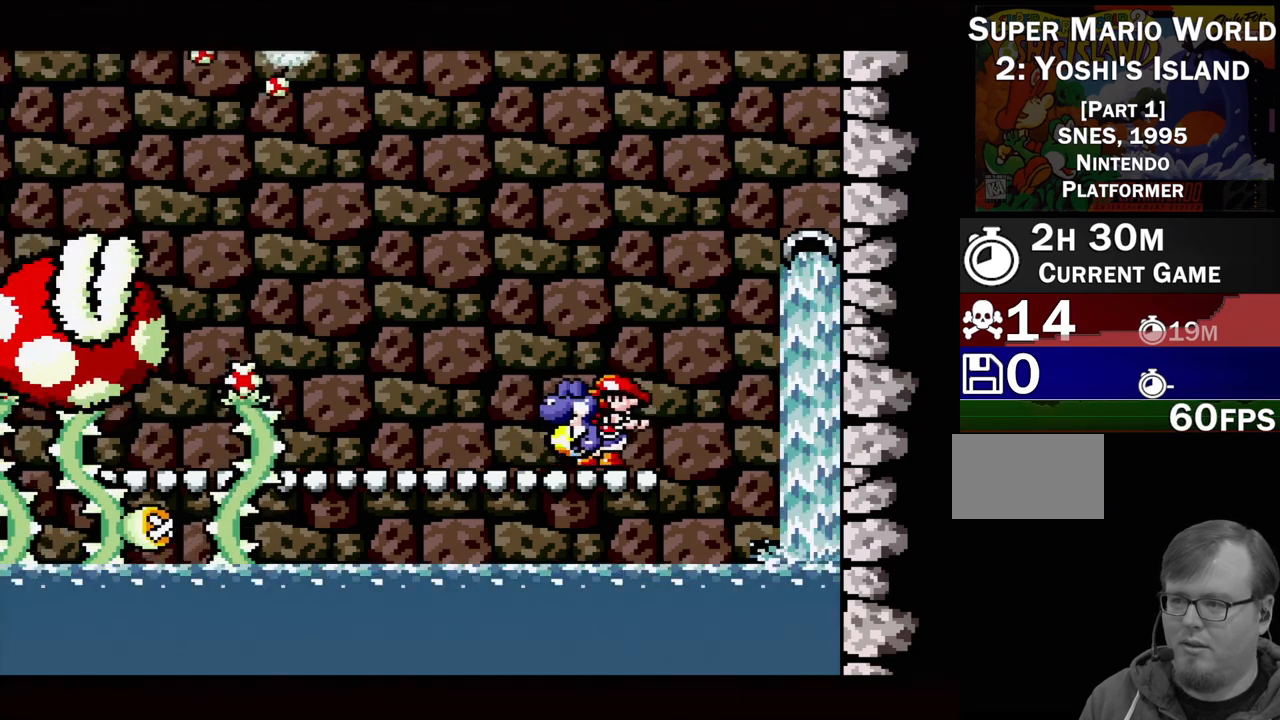
Gameplay with a controller (Nintendo layout); each line is a JSON object with the inputs held at the frame after it. "events" lists button and stick changes between this image and that frame as [ms after this image, input, new state], when the widget could be followed in between. Not read: L3 R3.
{"buttons": [], "events": []}
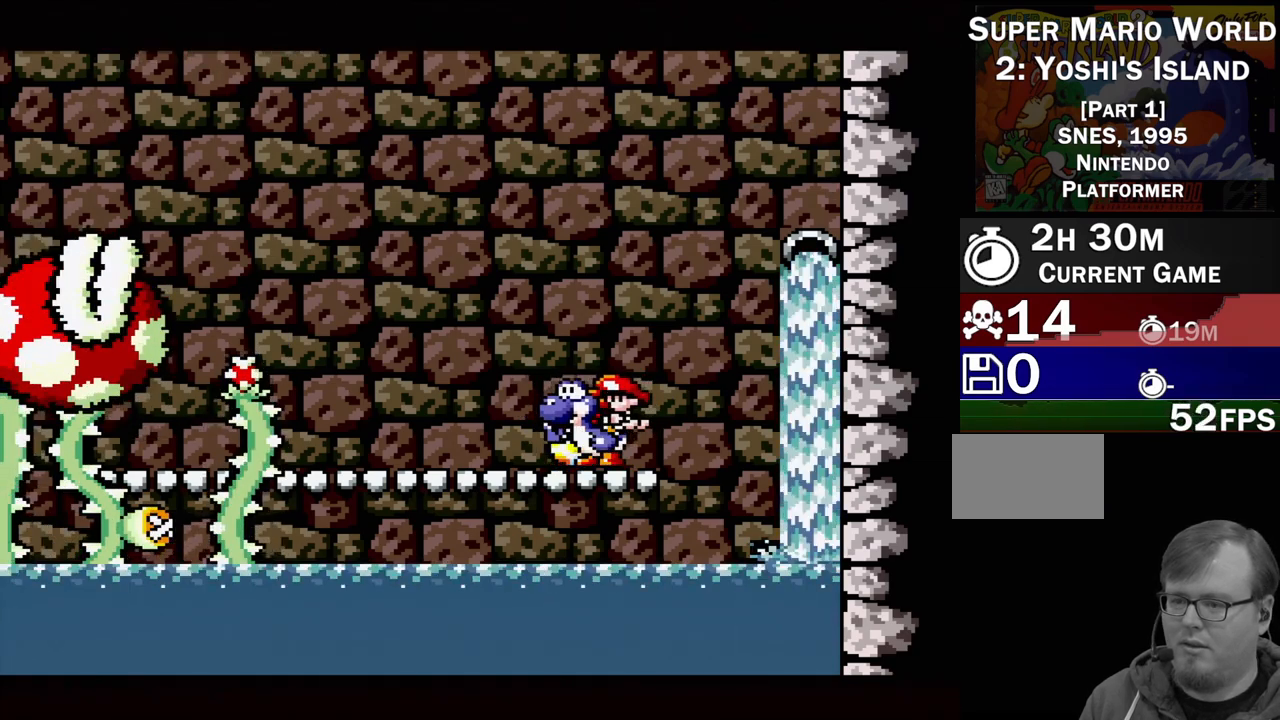
{"buttons": [], "events": [[67, "DPAD_LEFT", "down"], [233, "DPAD_LEFT", "up"]]}
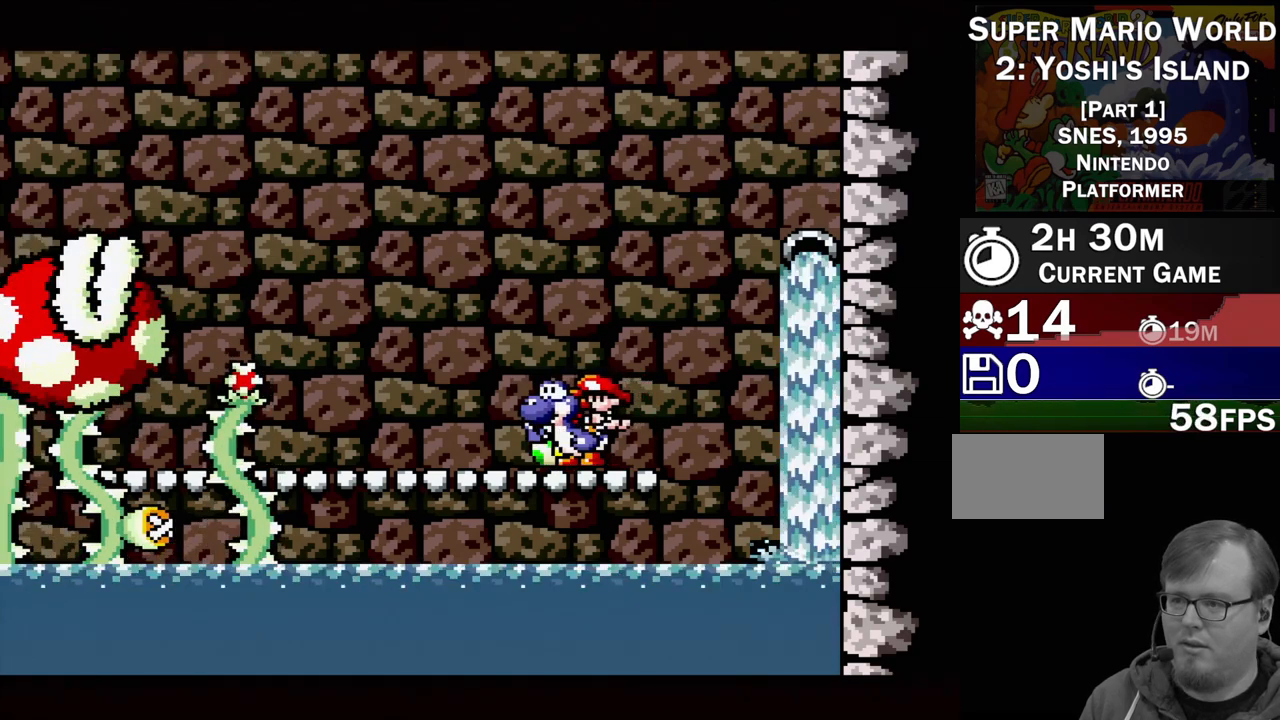
{"buttons": [], "events": []}
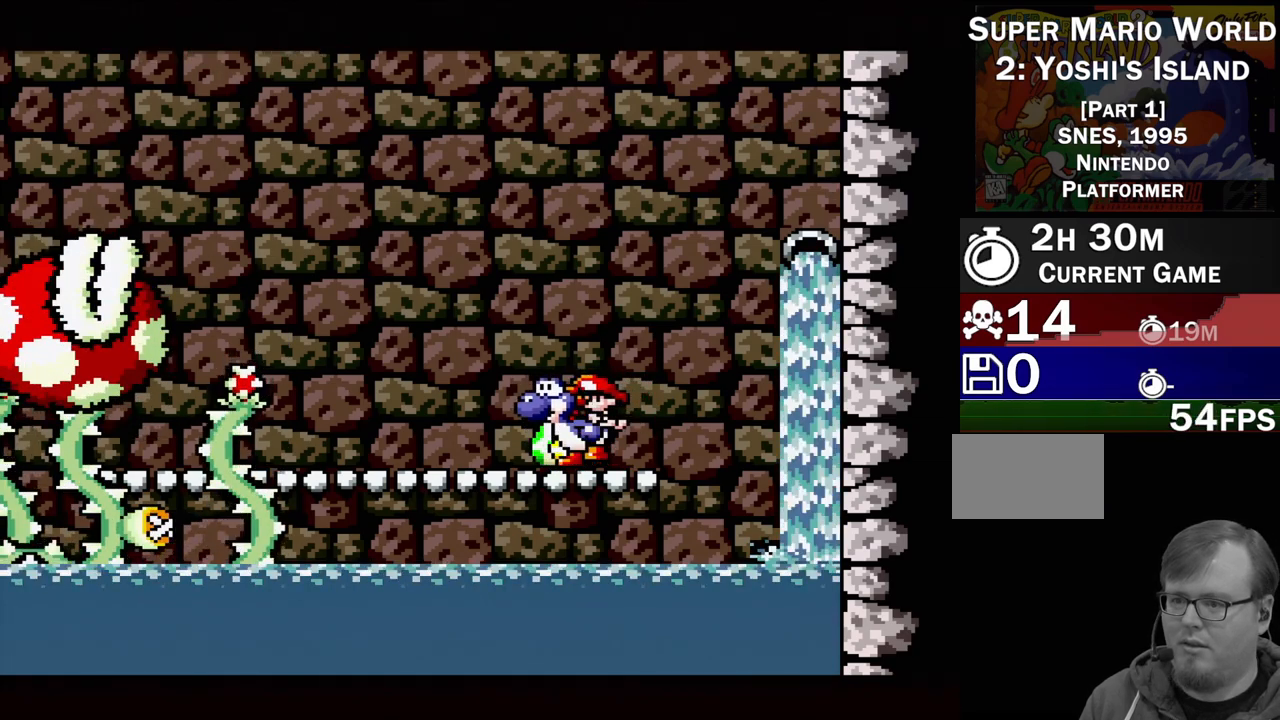
{"buttons": [], "events": []}
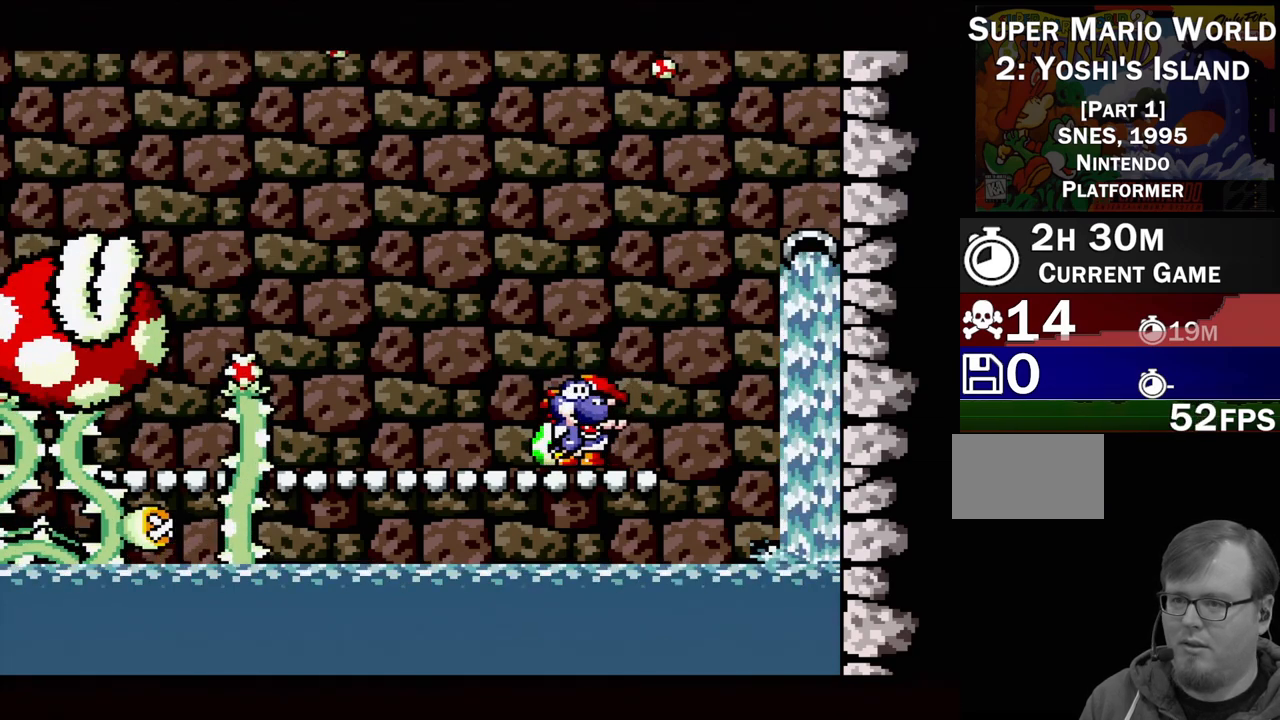
{"buttons": ["B"], "events": [[267, "DPAD_RIGHT", "down"], [283, "B", "down"], [417, "DPAD_RIGHT", "up"]]}
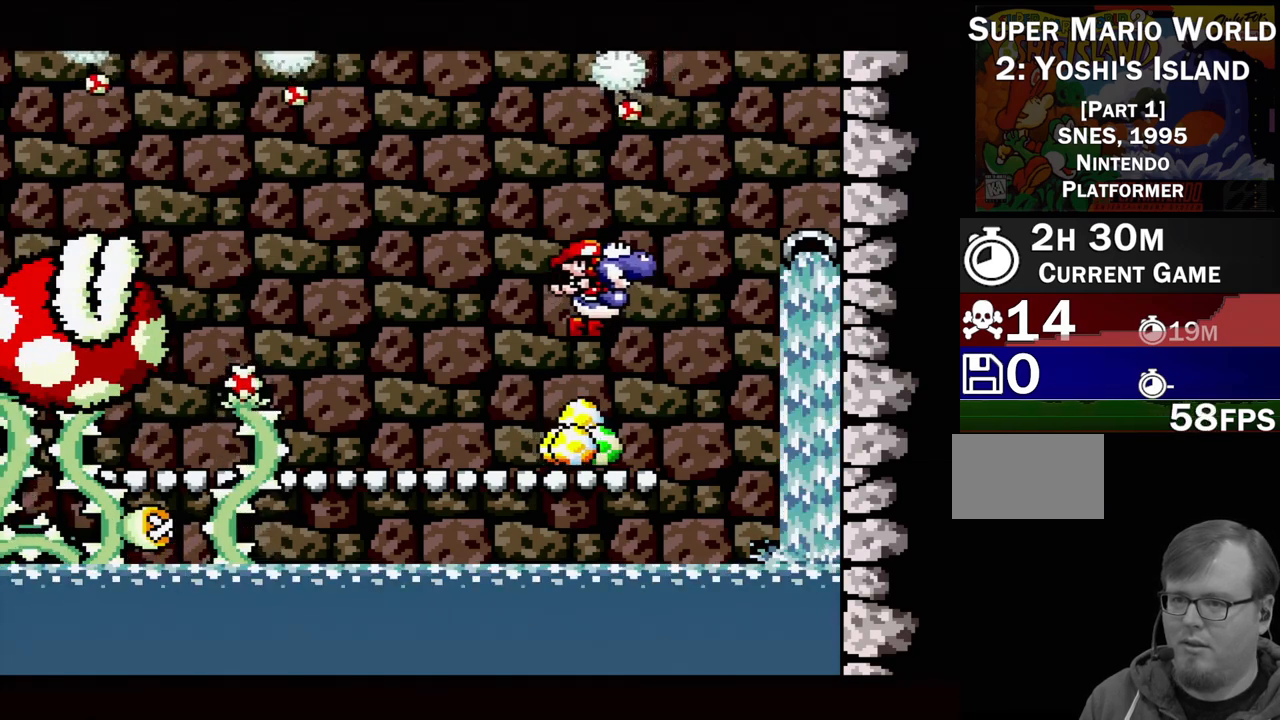
{"buttons": ["DPAD_LEFT"], "events": [[50, "DPAD_UP", "down"], [83, "Y", "down"], [133, "B", "up"], [267, "DPAD_UP", "up"], [267, "Y", "up"], [450, "DPAD_LEFT", "down"]]}
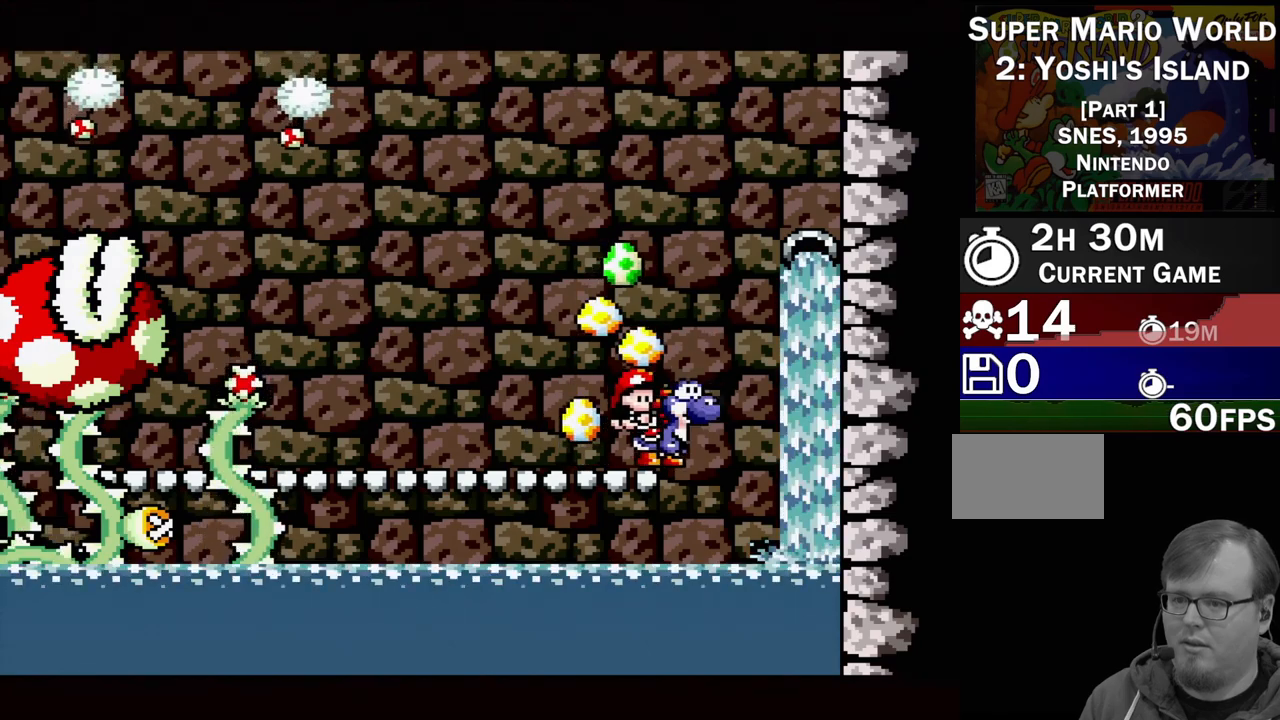
{"buttons": [], "events": [[150, "DPAD_LEFT", "up"], [250, "DPAD_LEFT", "down"], [417, "DPAD_LEFT", "up"]]}
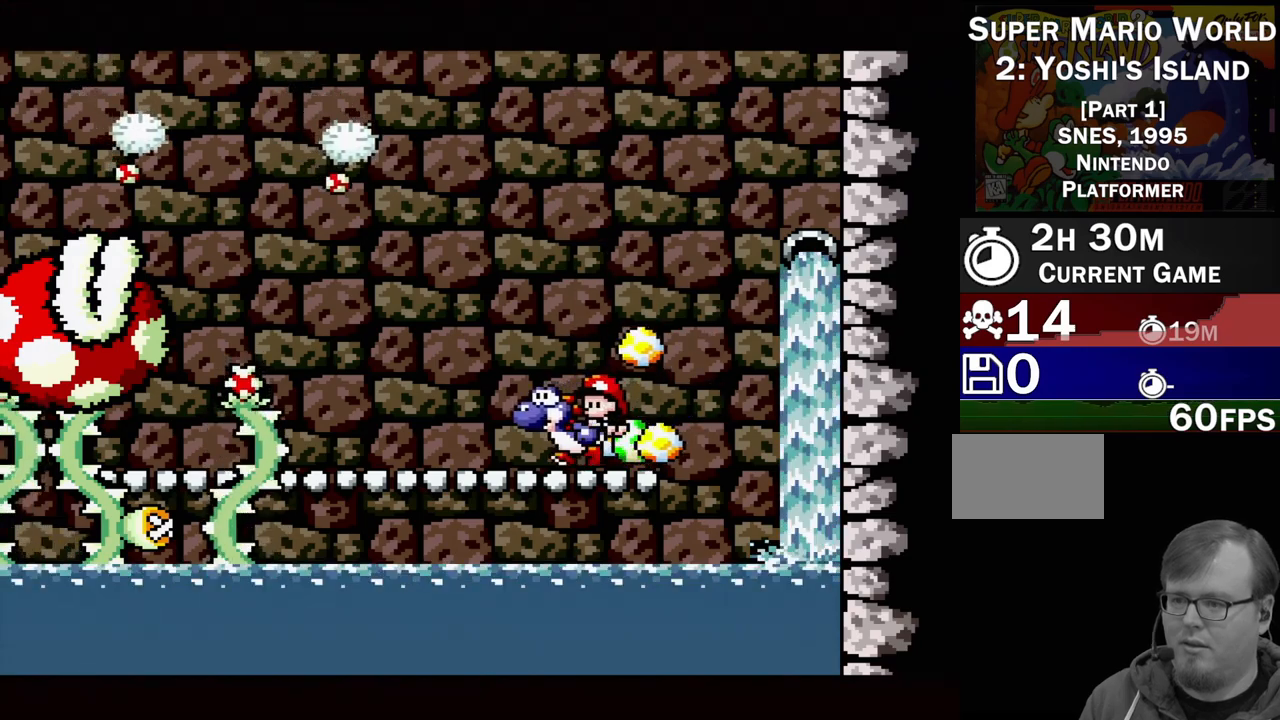
{"buttons": ["B", "Y", "DPAD_LEFT"], "events": [[183, "B", "down"], [433, "DPAD_LEFT", "down"], [450, "Y", "down"]]}
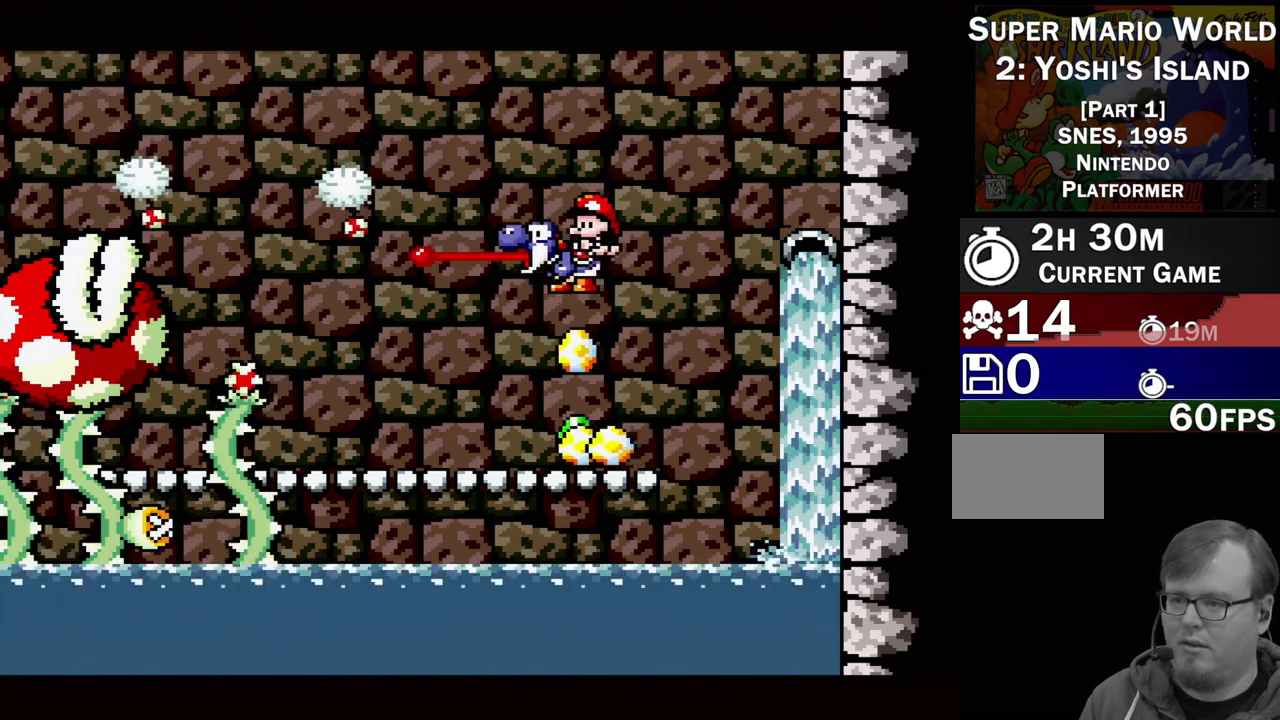
{"buttons": ["DPAD_RIGHT"], "events": [[50, "B", "up"], [50, "DPAD_LEFT", "up"], [167, "Y", "up"], [333, "DPAD_RIGHT", "down"]]}
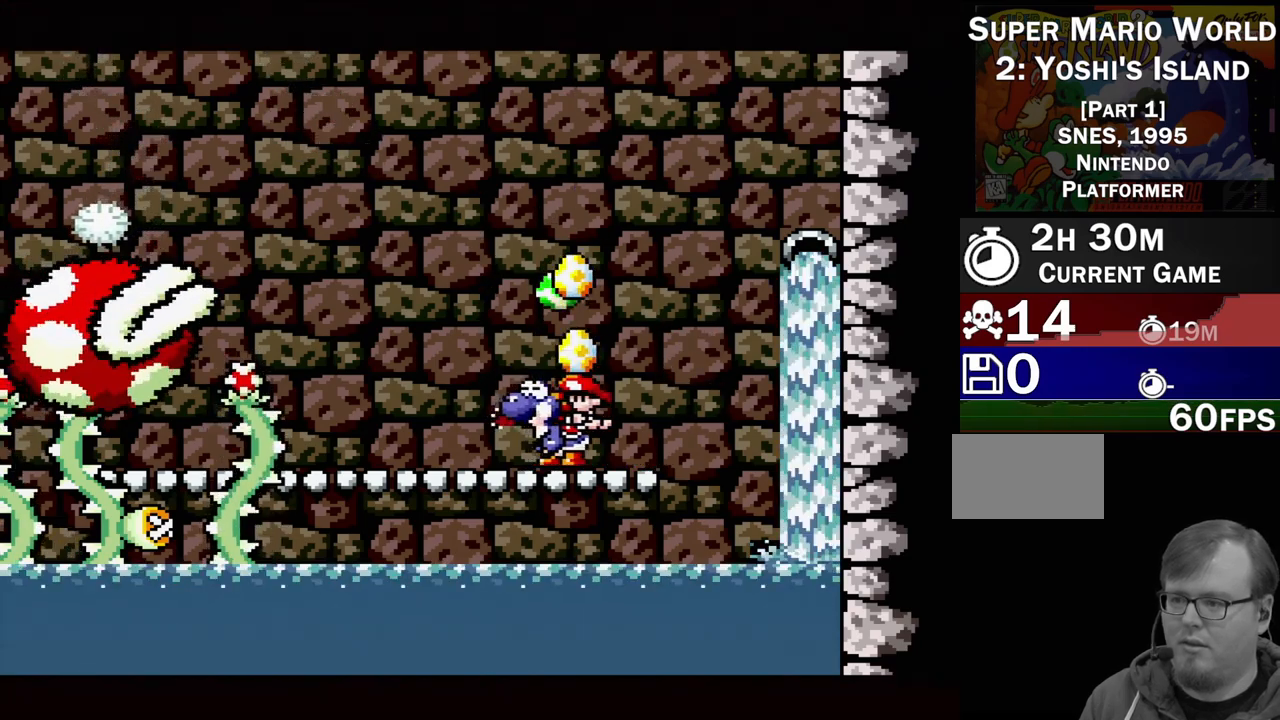
{"buttons": [], "events": [[33, "DPAD_RIGHT", "up"], [200, "DPAD_LEFT", "down"], [333, "DPAD_LEFT", "up"]]}
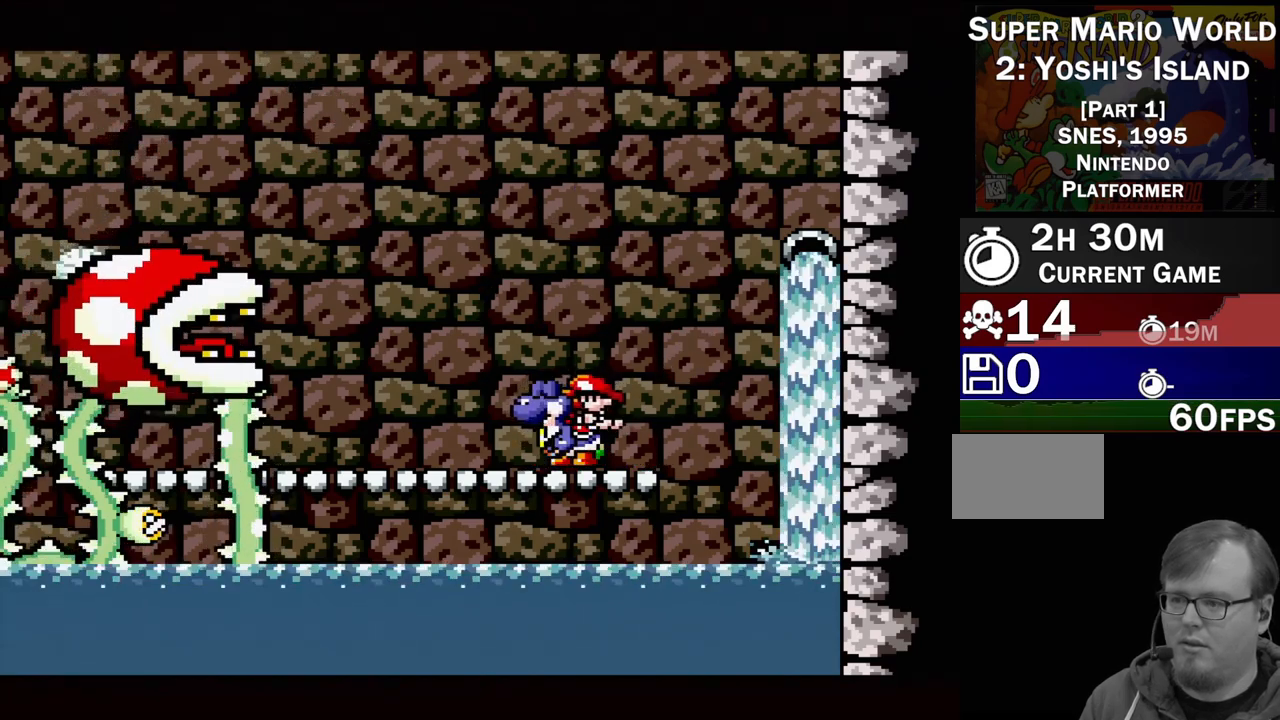
{"buttons": [], "events": []}
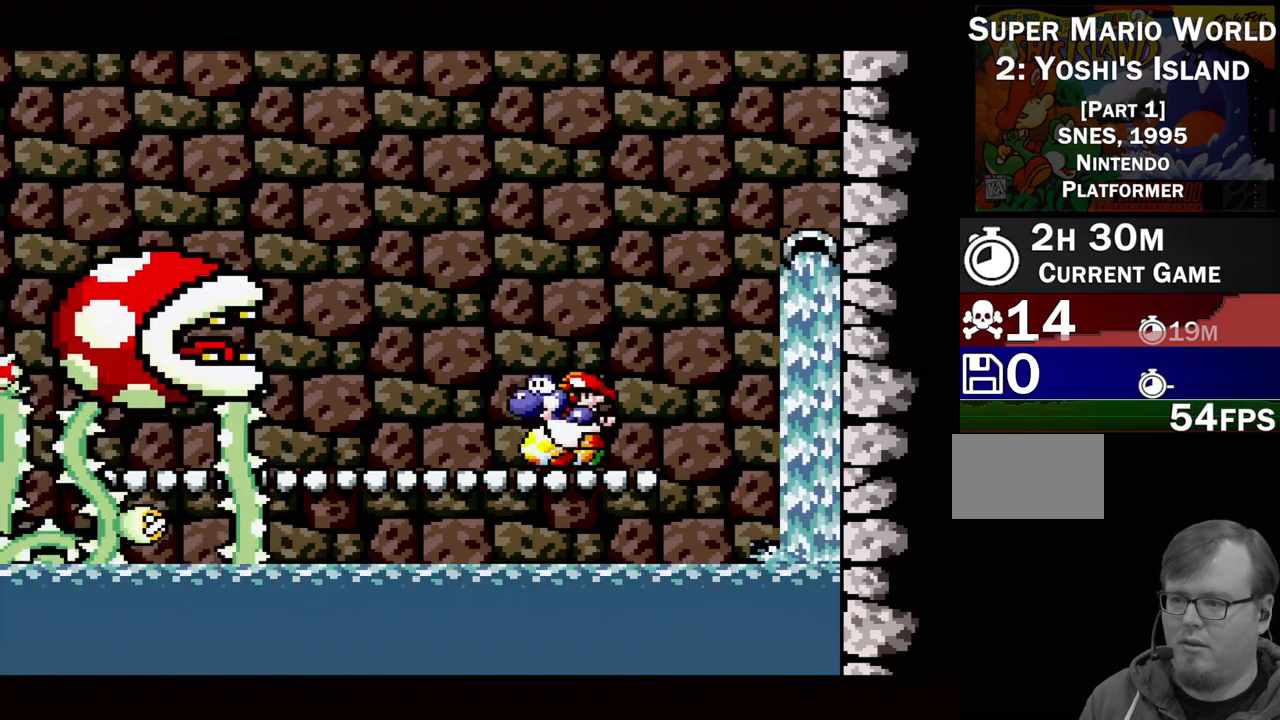
{"buttons": ["DPAD_LEFT"], "events": [[17, "DPAD_RIGHT", "down"], [217, "DPAD_RIGHT", "up"], [467, "DPAD_LEFT", "down"]]}
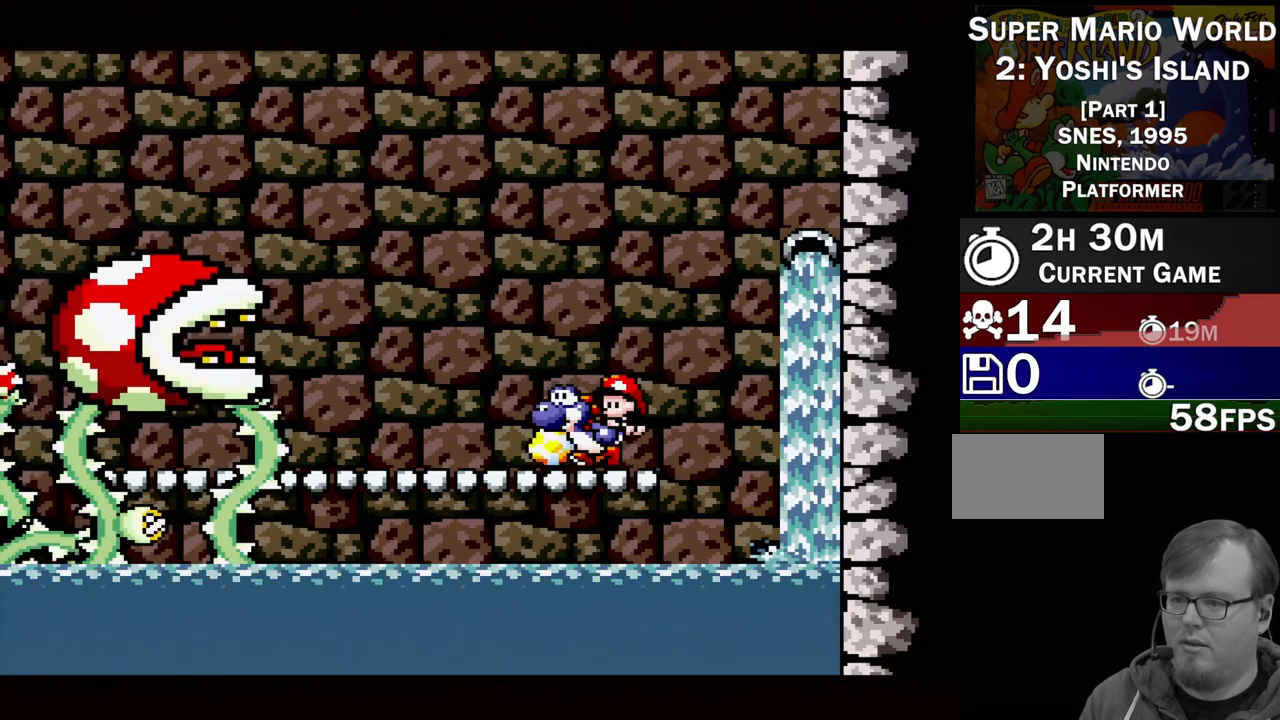
{"buttons": [], "events": [[67, "DPAD_LEFT", "up"], [300, "DPAD_RIGHT", "down"], [433, "DPAD_RIGHT", "up"]]}
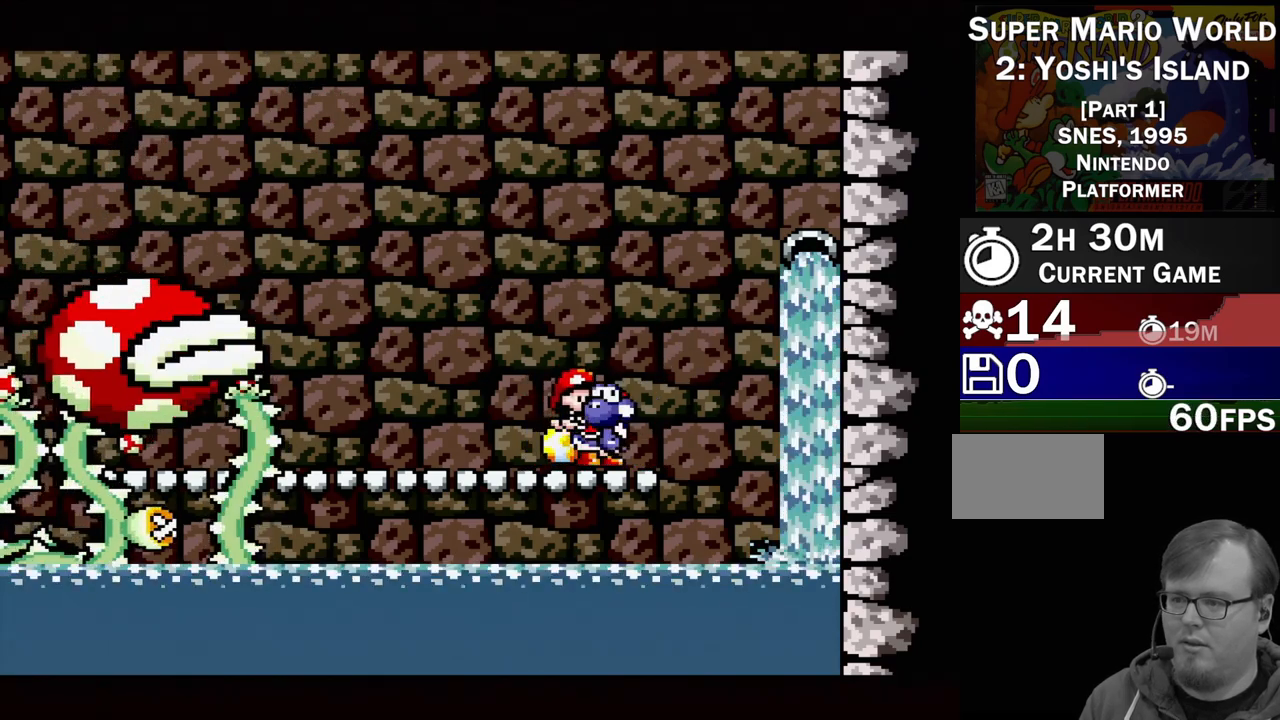
{"buttons": [], "events": []}
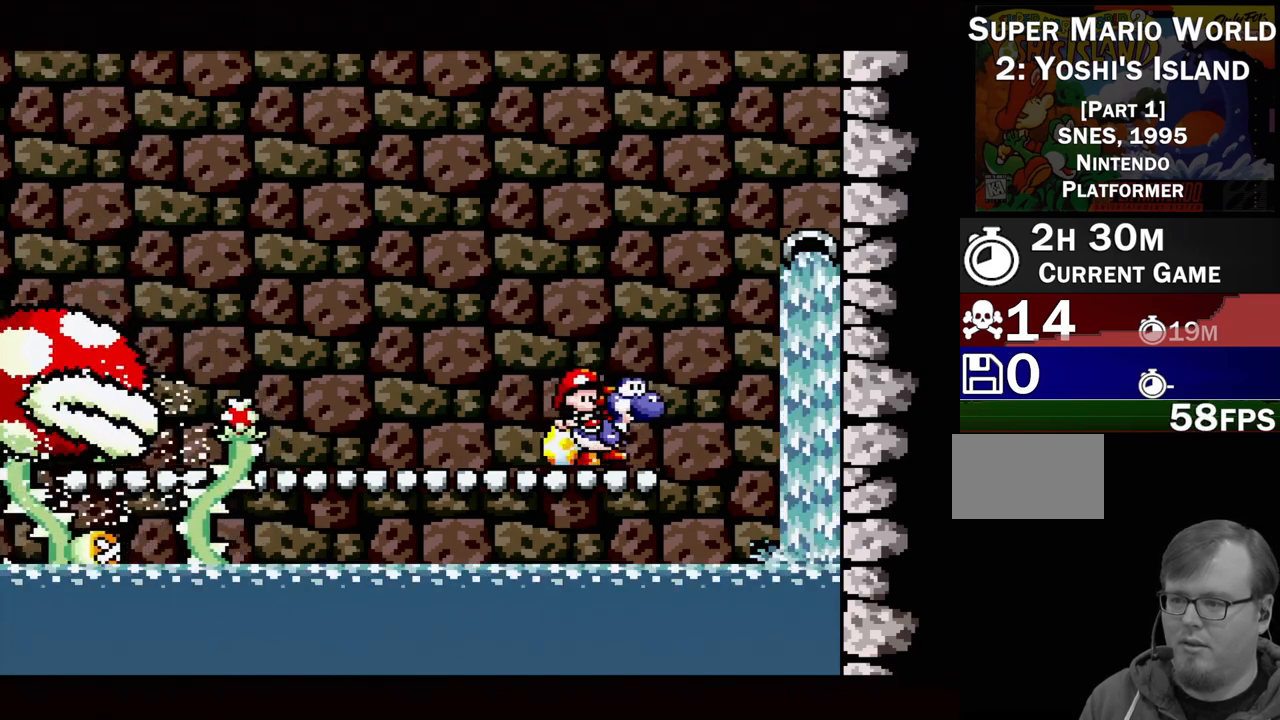
{"buttons": ["DPAD_LEFT"], "events": [[150, "DPAD_RIGHT", "down"], [233, "DPAD_RIGHT", "up"], [450, "DPAD_LEFT", "down"]]}
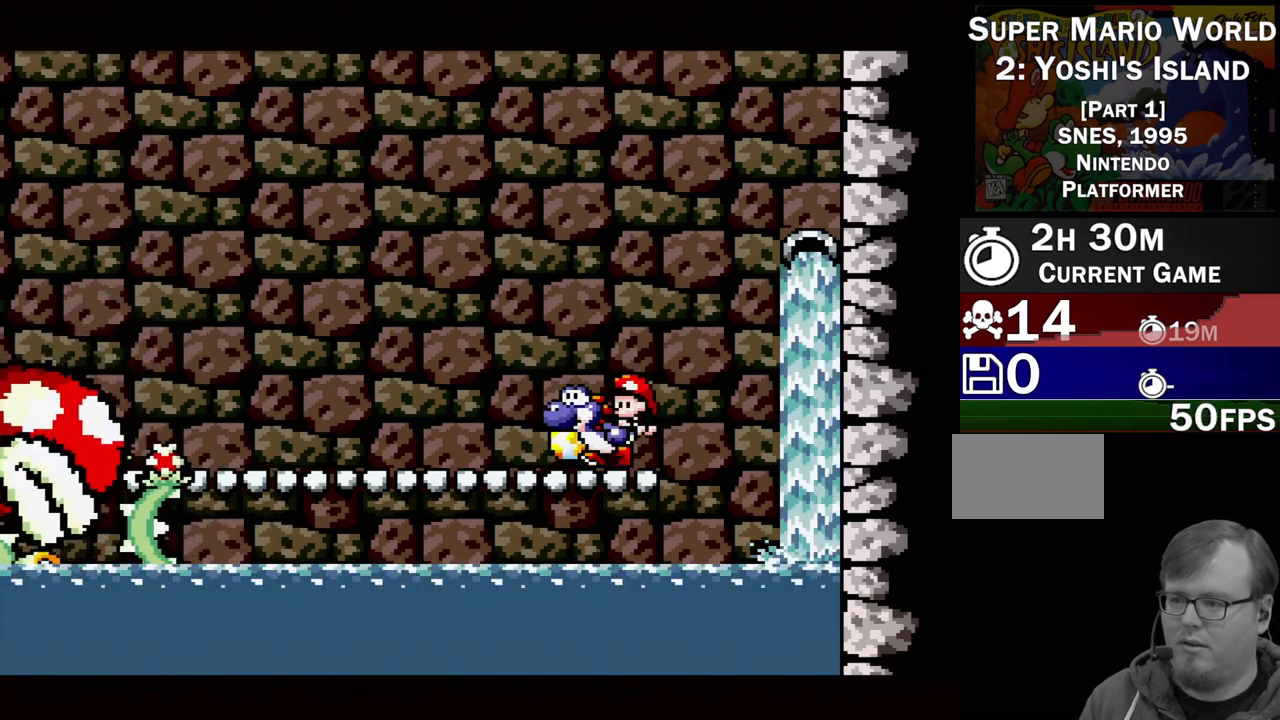
{"buttons": [], "events": [[117, "DPAD_LEFT", "up"]]}
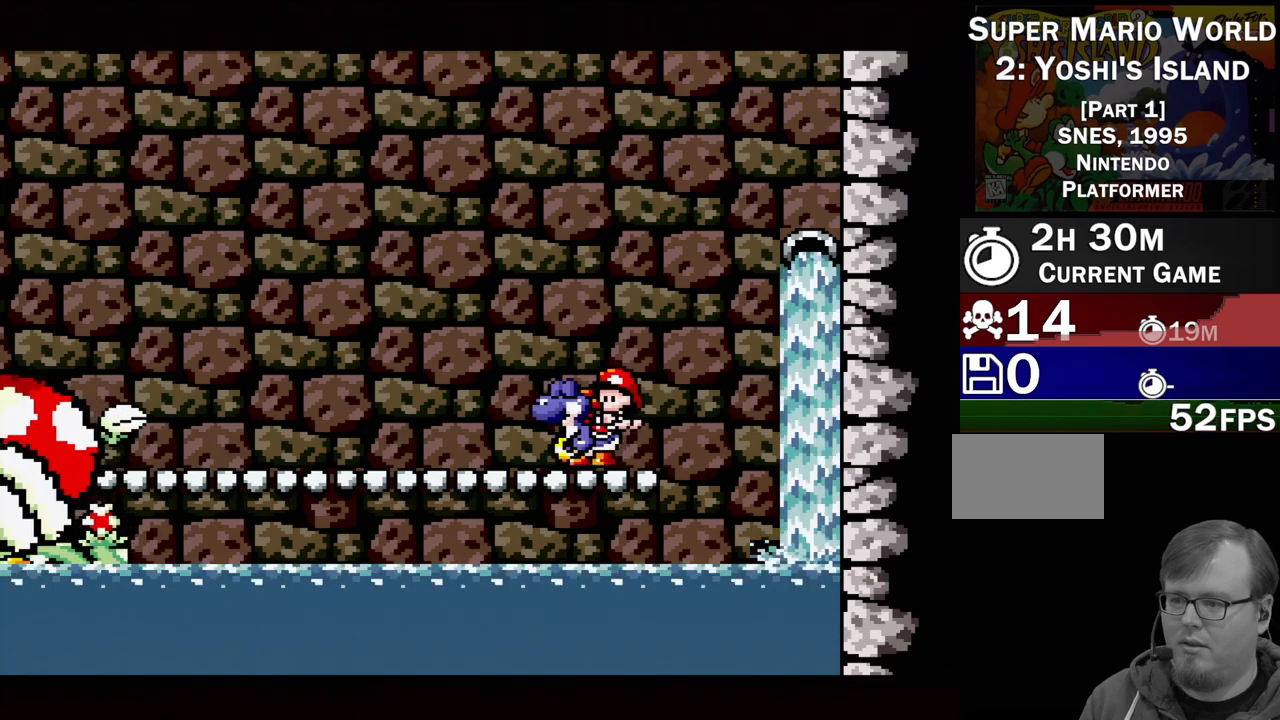
{"buttons": [], "events": []}
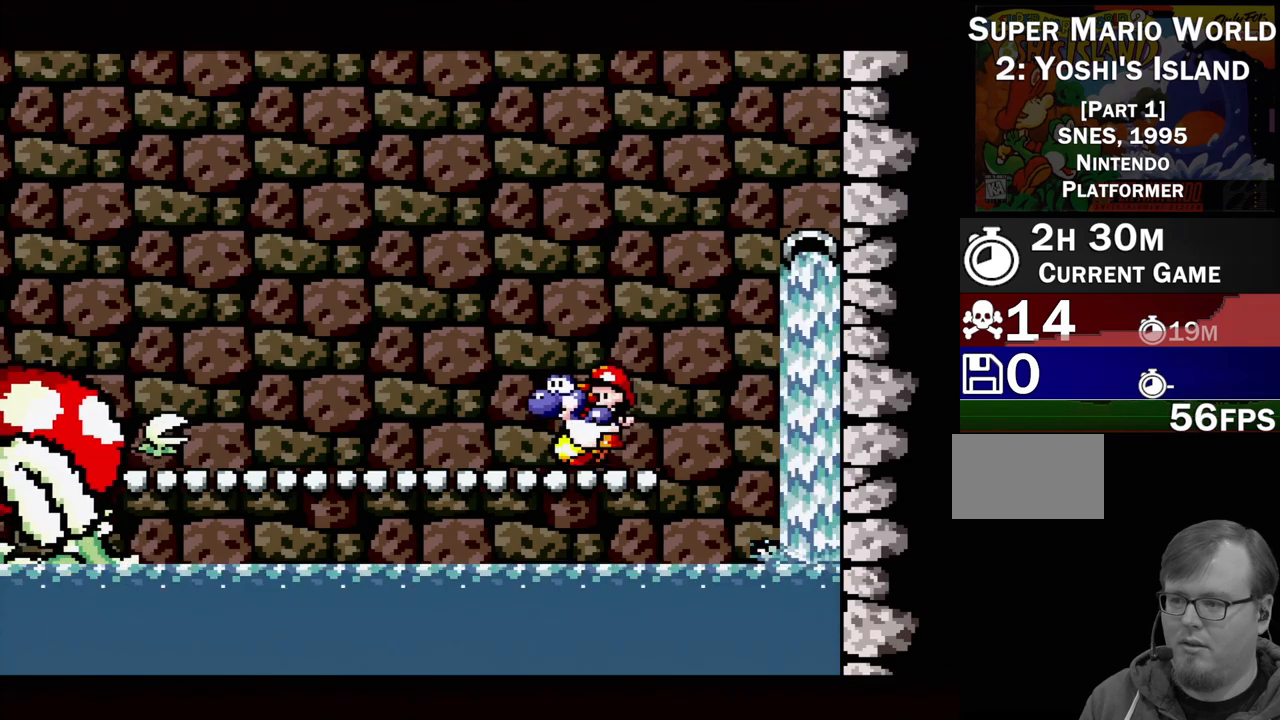
{"buttons": ["B", "DPAD_LEFT"], "events": [[283, "DPAD_LEFT", "down"], [383, "B", "down"]]}
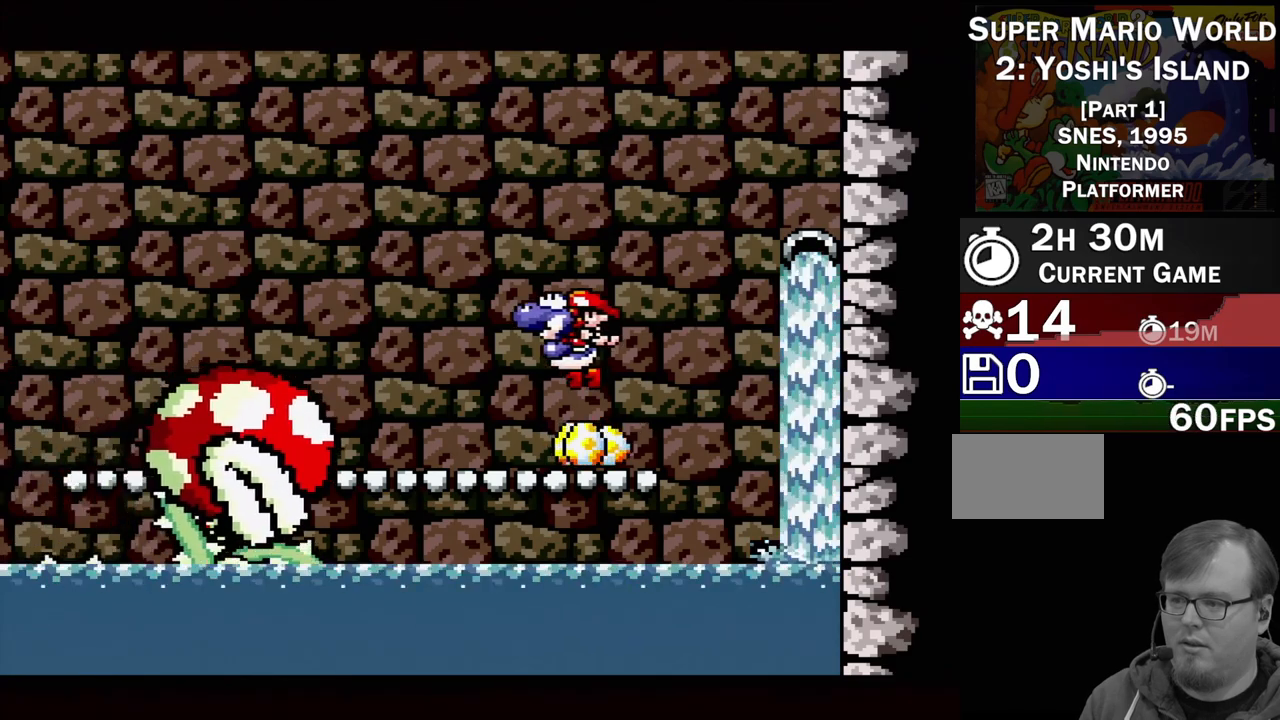
{"buttons": ["B", "DPAD_LEFT"], "events": []}
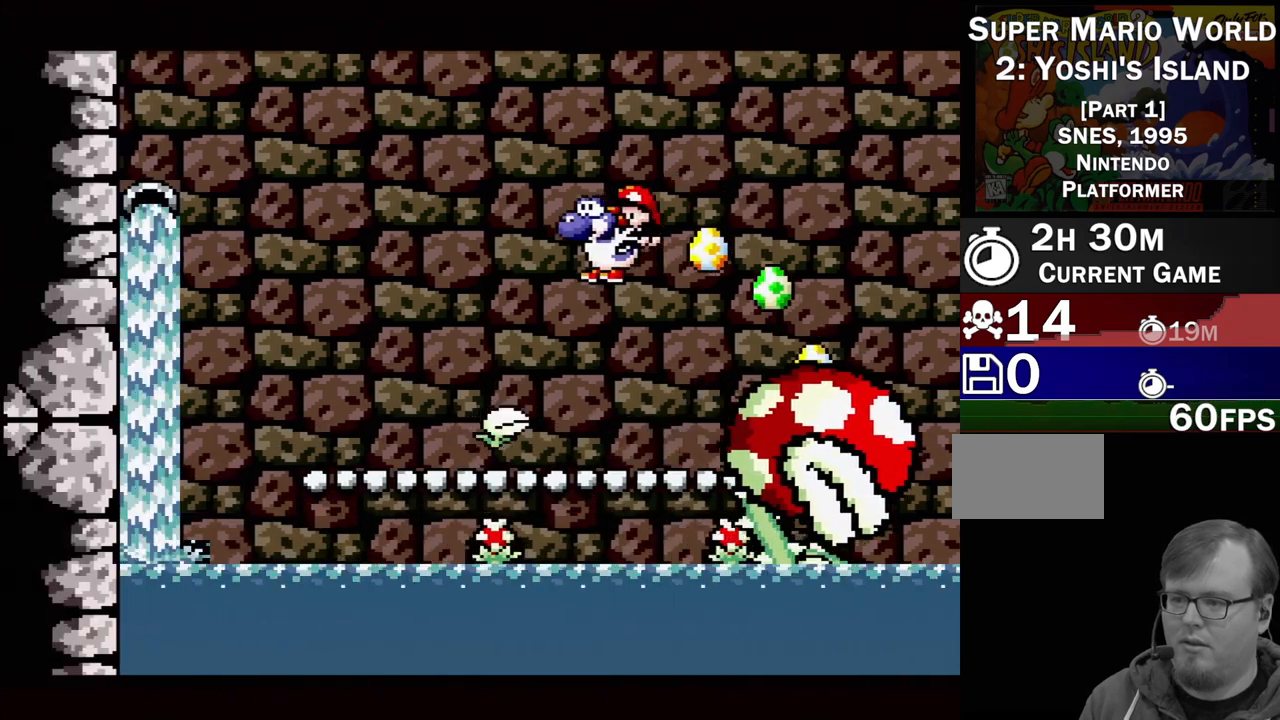
{"buttons": ["DPAD_RIGHT"], "events": [[433, "DPAD_UP", "down"], [450, "DPAD_UP", "up"], [467, "B", "up"], [467, "DPAD_LEFT", "up"], [467, "DPAD_UP", "down"], [483, "DPAD_RIGHT", "down"], [483, "DPAD_UP", "up"]]}
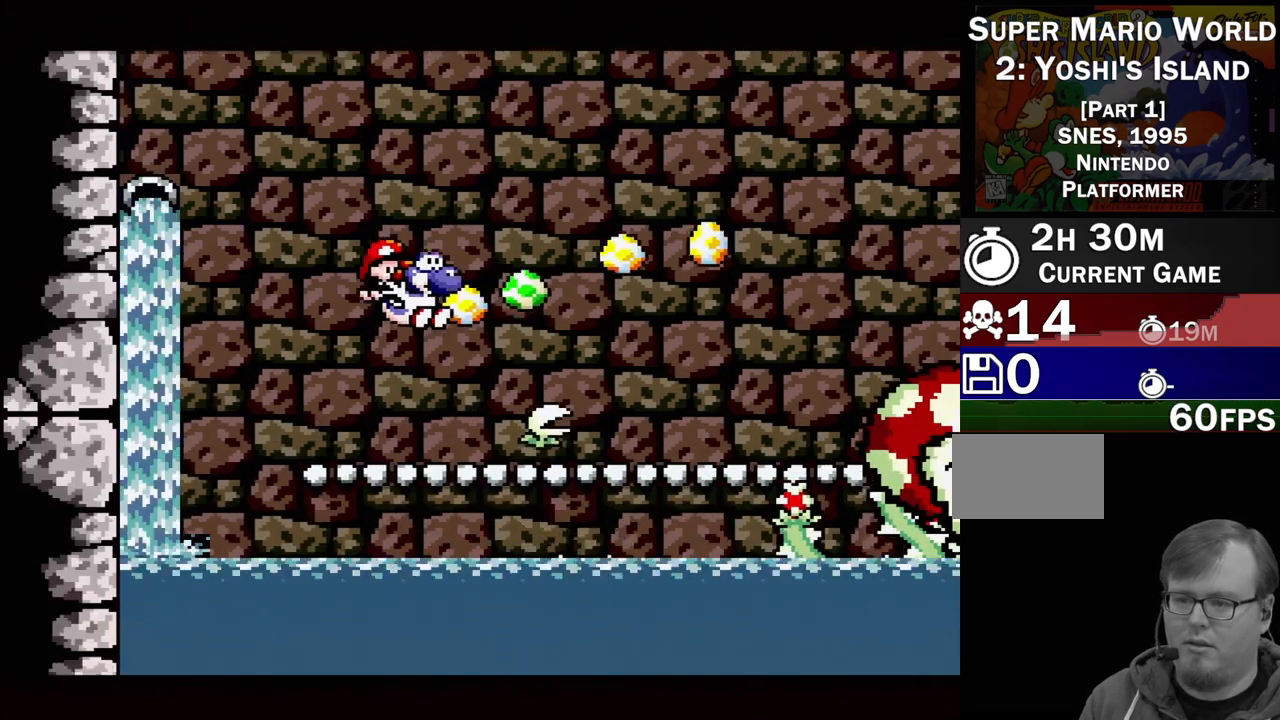
{"buttons": ["DPAD_DOWN"], "events": [[33, "DPAD_UP", "down"], [117, "DPAD_UP", "up"], [183, "DPAD_RIGHT", "up"], [217, "Y", "down"], [350, "Y", "up"], [450, "DPAD_DOWN", "down"]]}
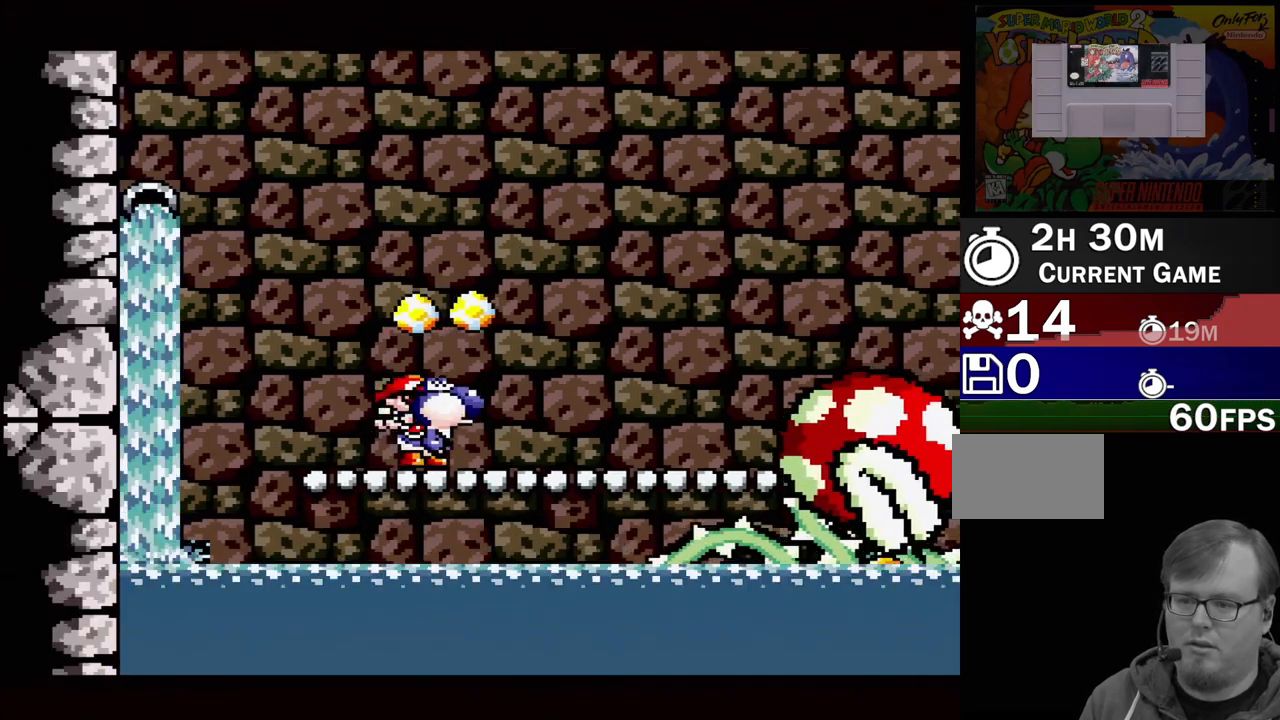
{"buttons": ["DPAD_RIGHT"], "events": [[83, "DPAD_DOWN", "up"], [333, "DPAD_RIGHT", "down"]]}
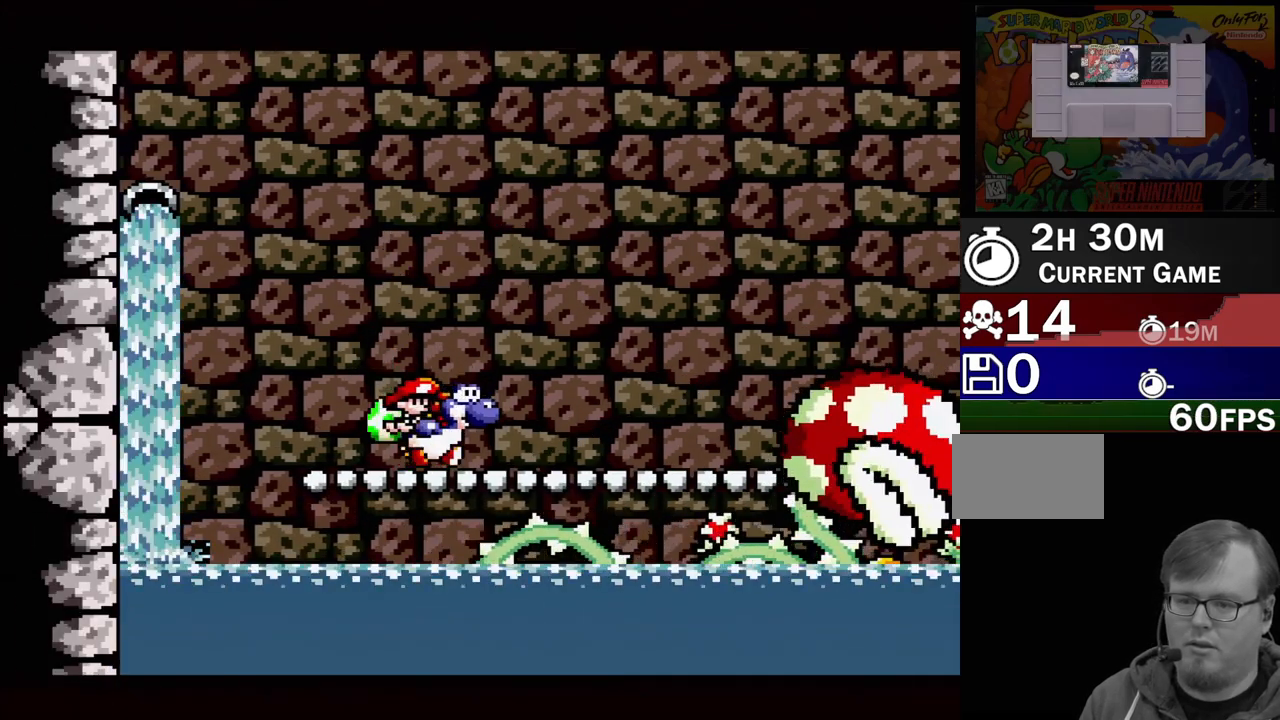
{"buttons": ["A"], "events": [[67, "DPAD_RIGHT", "up"], [83, "A", "down"]]}
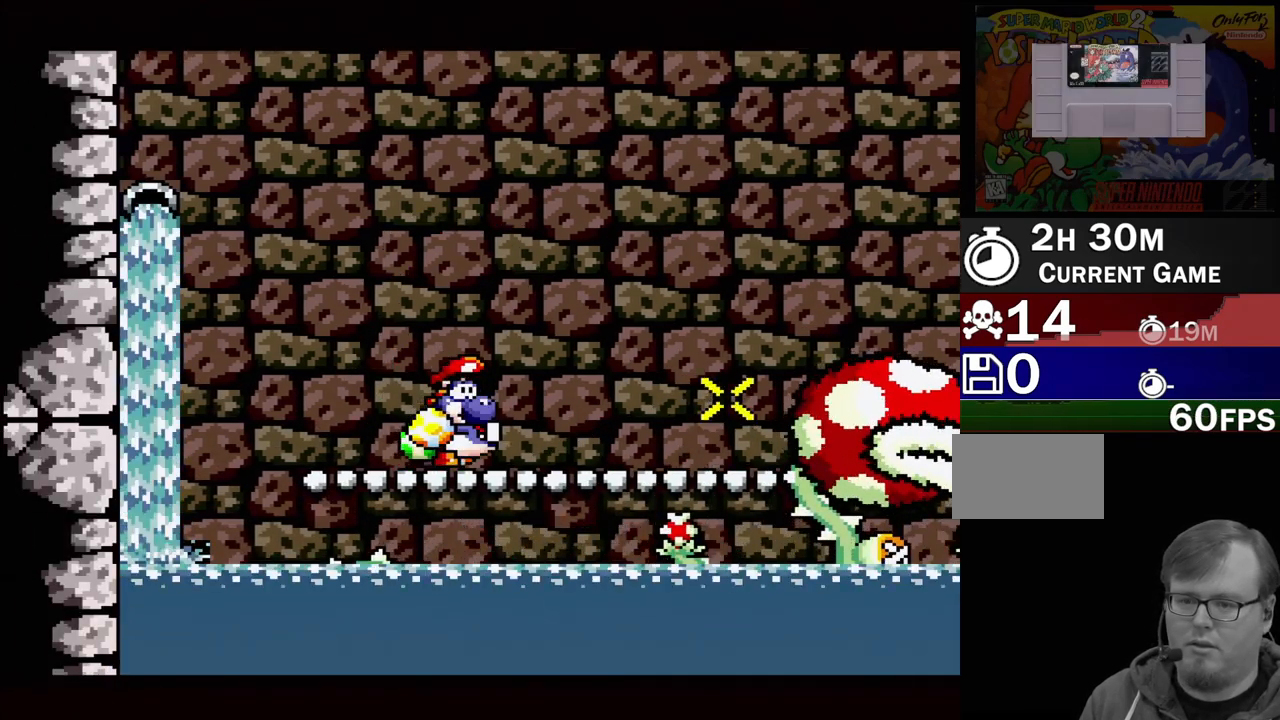
{"buttons": [], "events": [[50, "A", "up"], [167, "DPAD_RIGHT", "down"], [333, "DPAD_RIGHT", "up"]]}
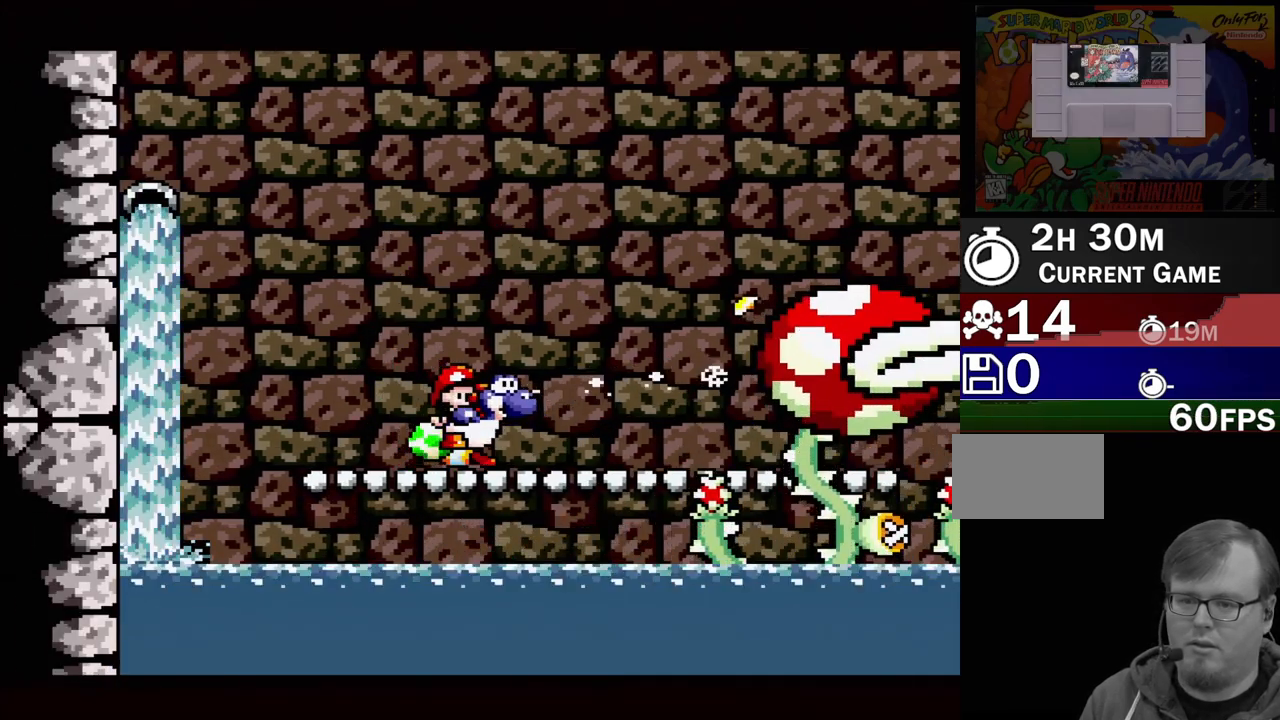
{"buttons": [], "events": []}
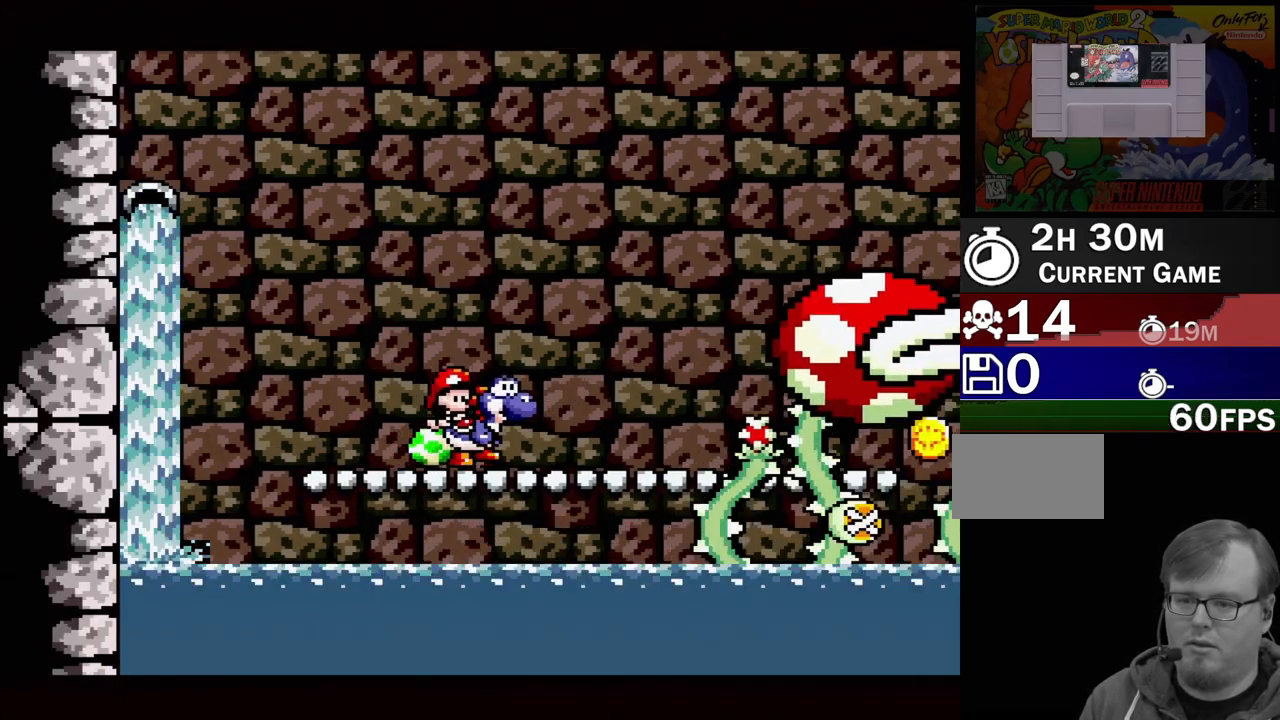
{"buttons": ["A"], "events": [[250, "A", "down"]]}
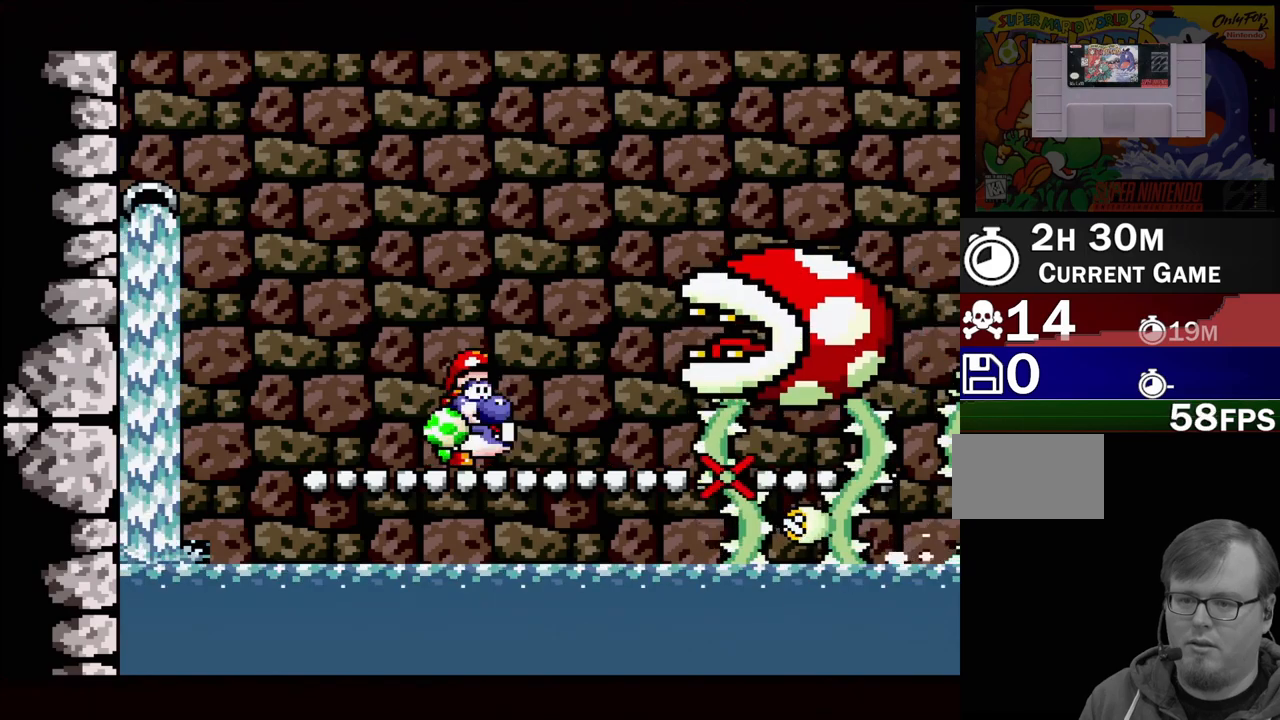
{"buttons": ["DPAD_LEFT"], "events": [[100, "A", "up"], [500, "DPAD_LEFT", "down"]]}
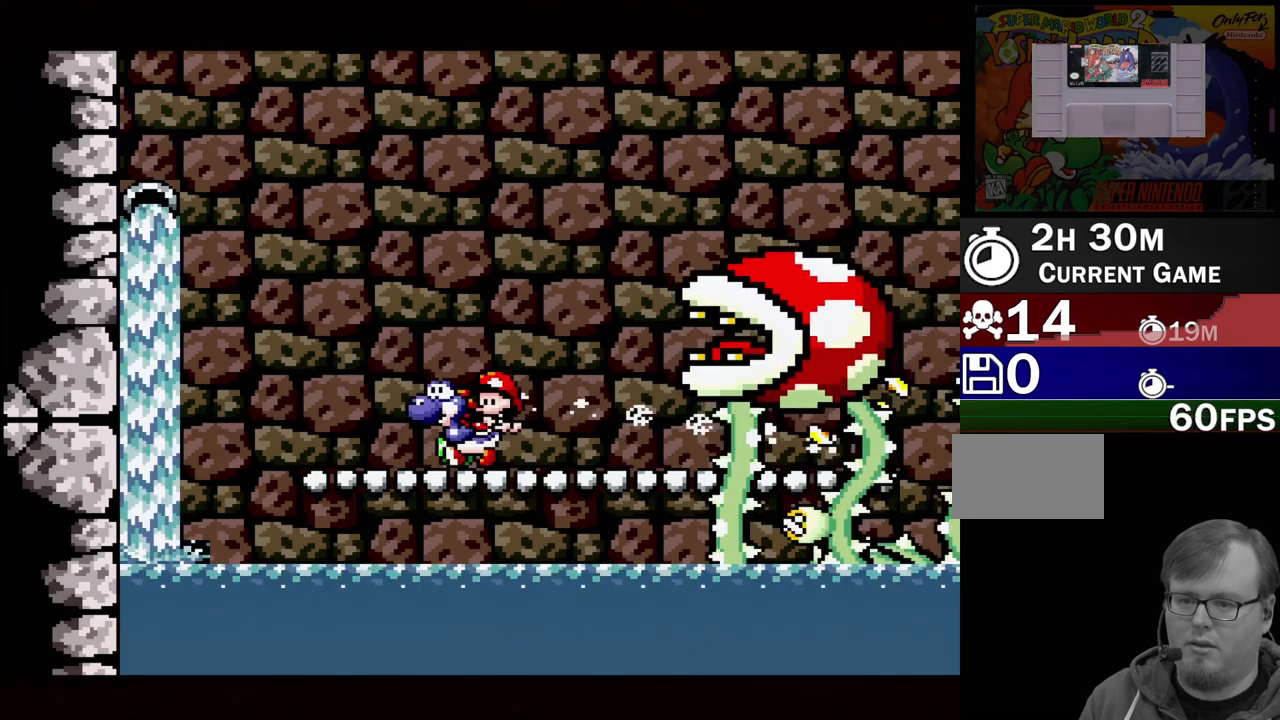
{"buttons": ["A"], "events": [[233, "DPAD_LEFT", "up"], [350, "DPAD_RIGHT", "down"], [467, "A", "down"], [467, "DPAD_RIGHT", "up"]]}
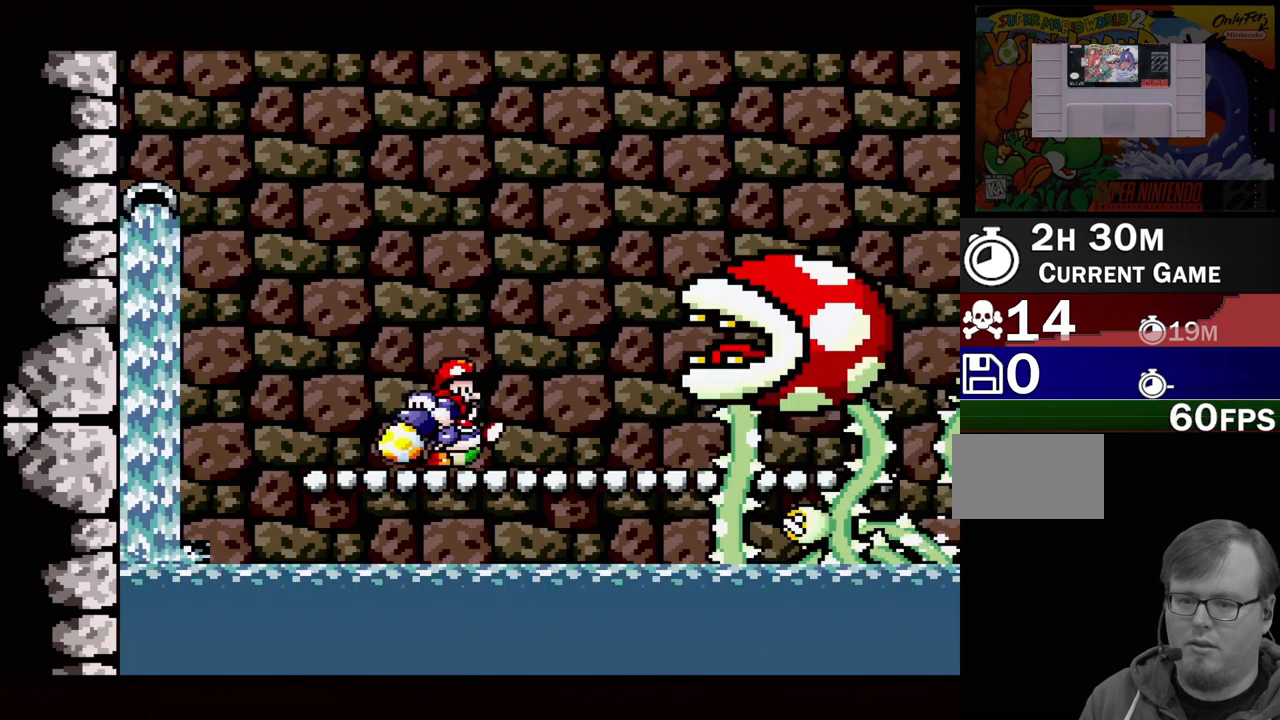
{"buttons": [], "events": [[300, "A", "up"]]}
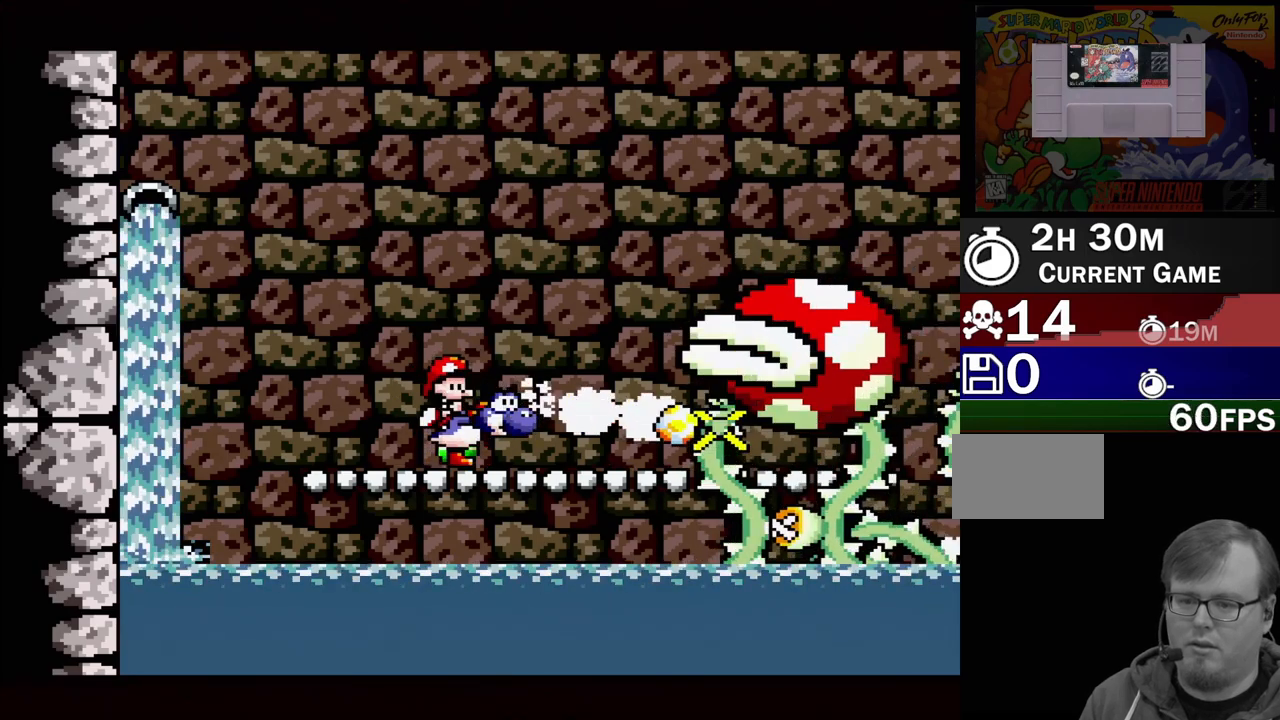
{"buttons": [], "events": []}